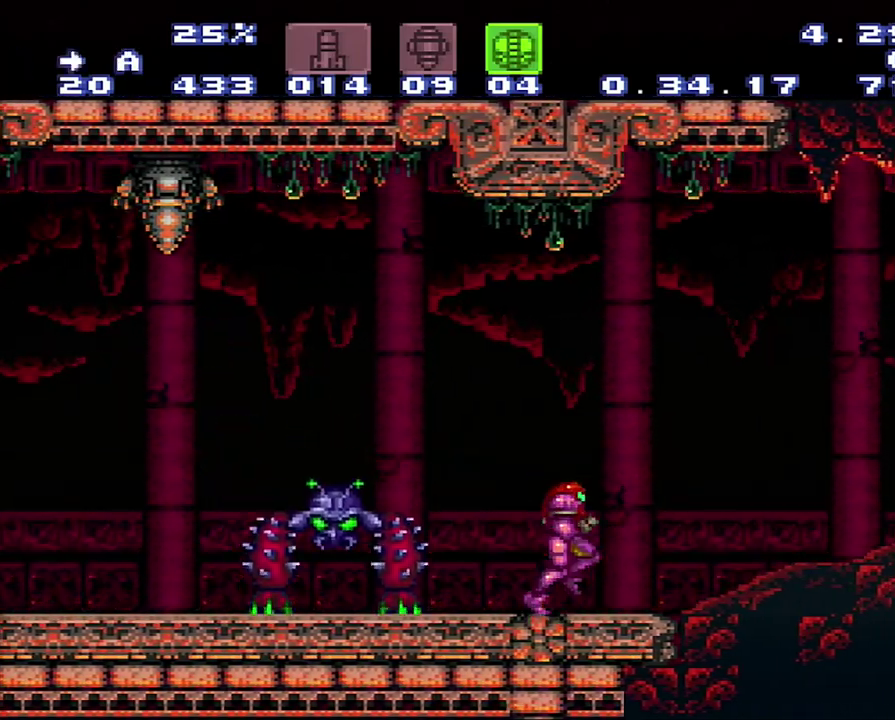
Gameplay with a controller (Nintendo layout); each line is a JSON object with the inputs held at the frame after it. "events" lists button and stick changes between this image and that frame as [ms after this image, input, new state], when the widget could be followed in between. Not read: L3 R3.
{"buttons": ["A", "DPAD_LEFT"], "events": [[383, "DPAD_RIGHT", "up"], [467, "DPAD_LEFT", "down"]]}
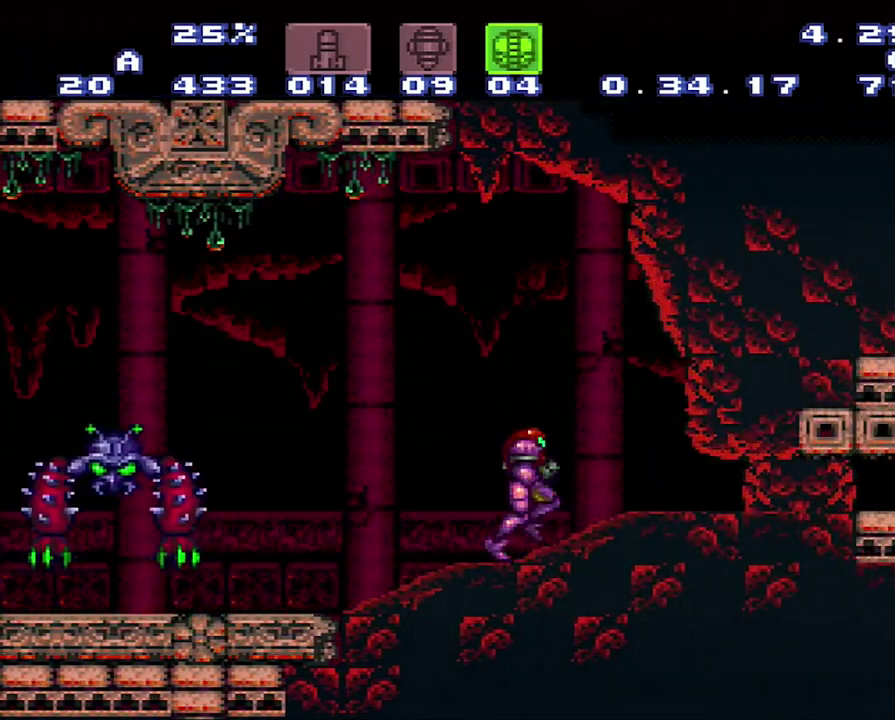
{"buttons": ["A", "DPAD_RIGHT"], "events": [[150, "DPAD_LEFT", "up"], [150, "DPAD_RIGHT", "down"]]}
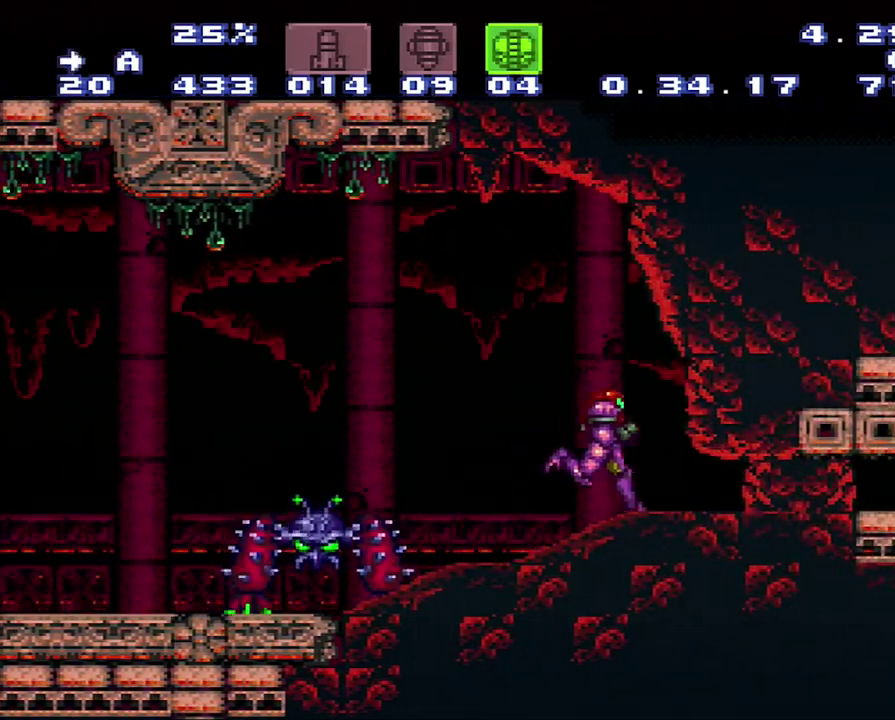
{"buttons": [], "events": [[33, "DPAD_RIGHT", "up"], [467, "A", "up"]]}
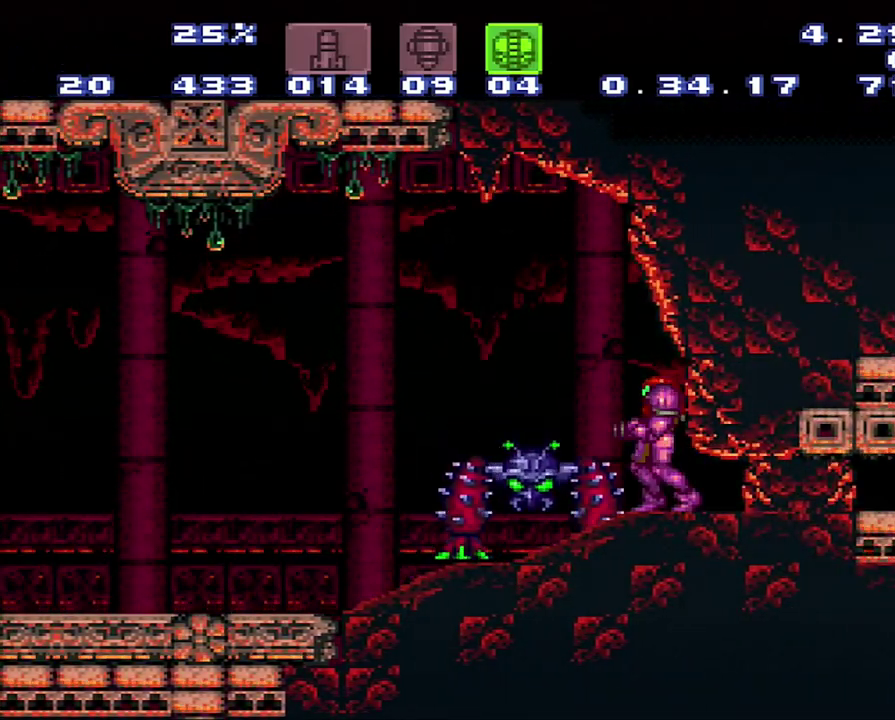
{"buttons": ["A", "DPAD_LEFT"], "events": [[250, "DPAD_LEFT", "down"], [250, "Y", "down"], [500, "A", "down"], [500, "Y", "up"]]}
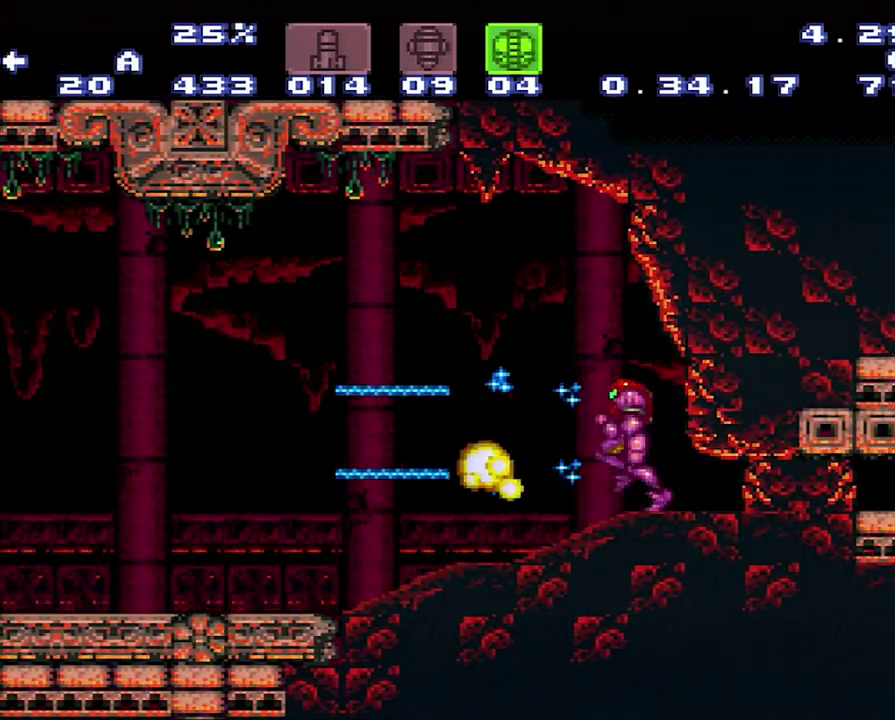
{"buttons": ["A", "DPAD_LEFT"], "events": []}
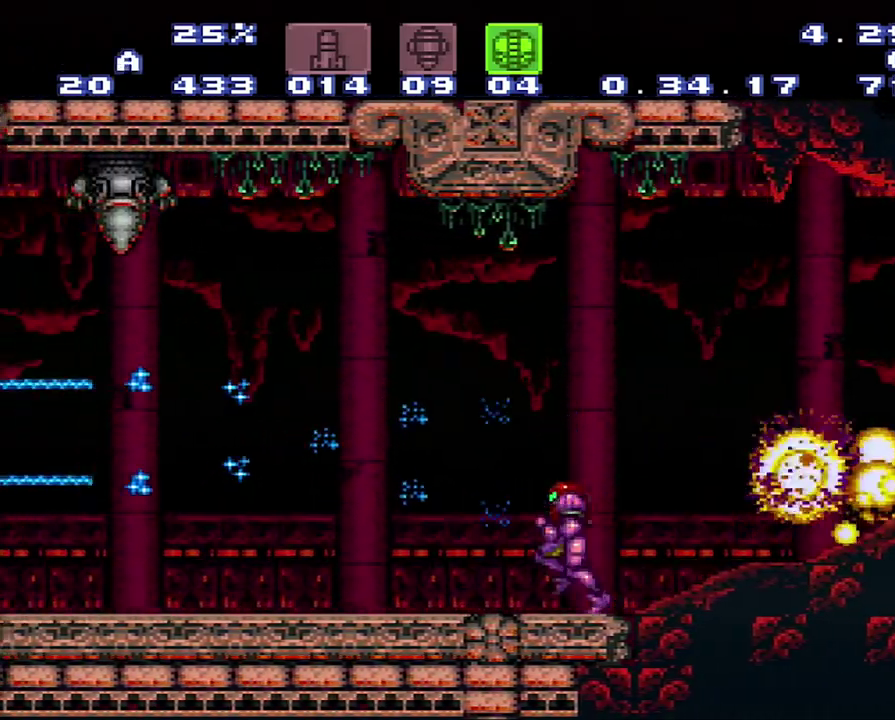
{"buttons": ["A"], "events": [[50, "DPAD_LEFT", "up"], [100, "DPAD_RIGHT", "down"], [317, "DPAD_RIGHT", "up"]]}
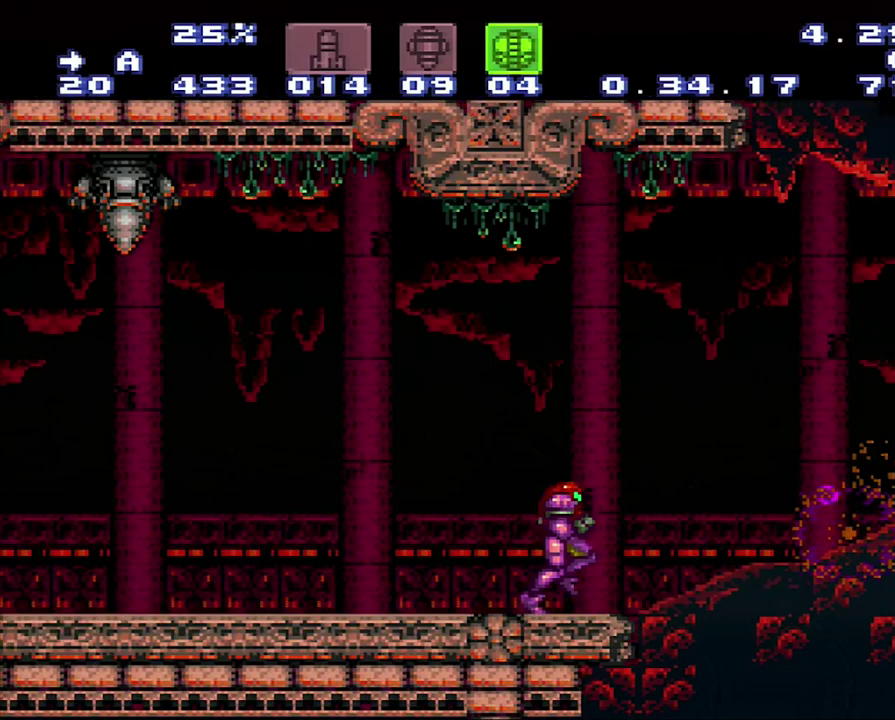
{"buttons": ["A", "DPAD_LEFT"], "events": [[83, "DPAD_RIGHT", "down"], [350, "DPAD_RIGHT", "up"], [400, "DPAD_LEFT", "down"]]}
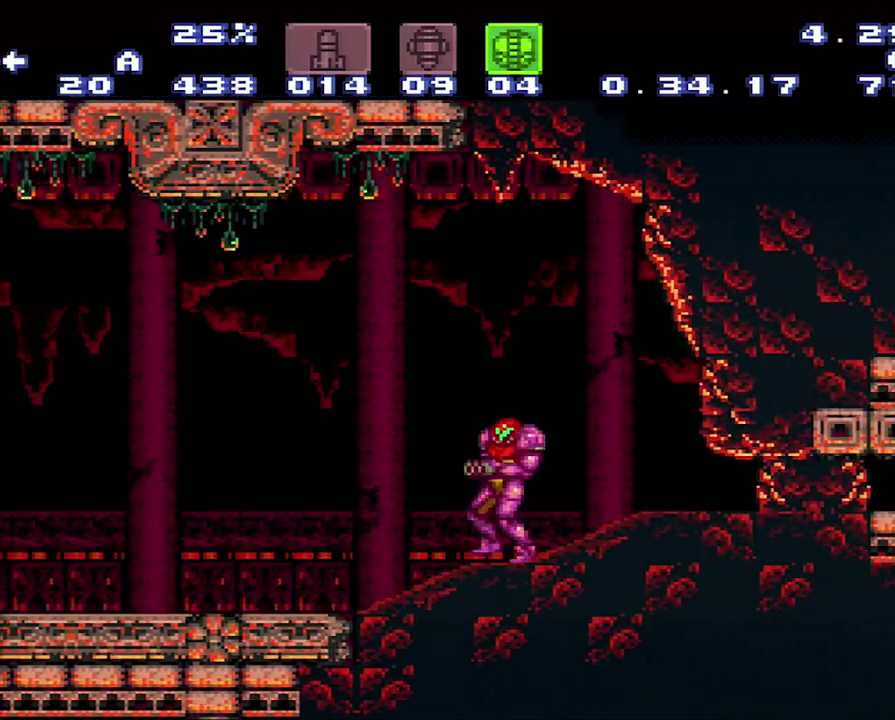
{"buttons": ["A"], "events": [[400, "DPAD_LEFT", "up"]]}
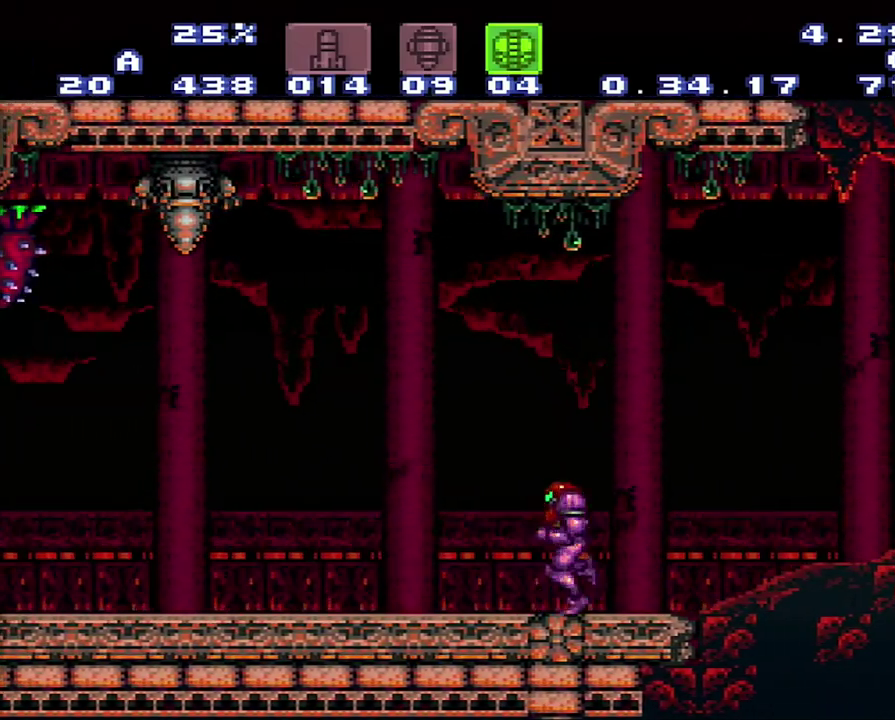
{"buttons": [], "events": [[183, "DPAD_RIGHT", "down"], [433, "A", "up"], [433, "DPAD_RIGHT", "up"]]}
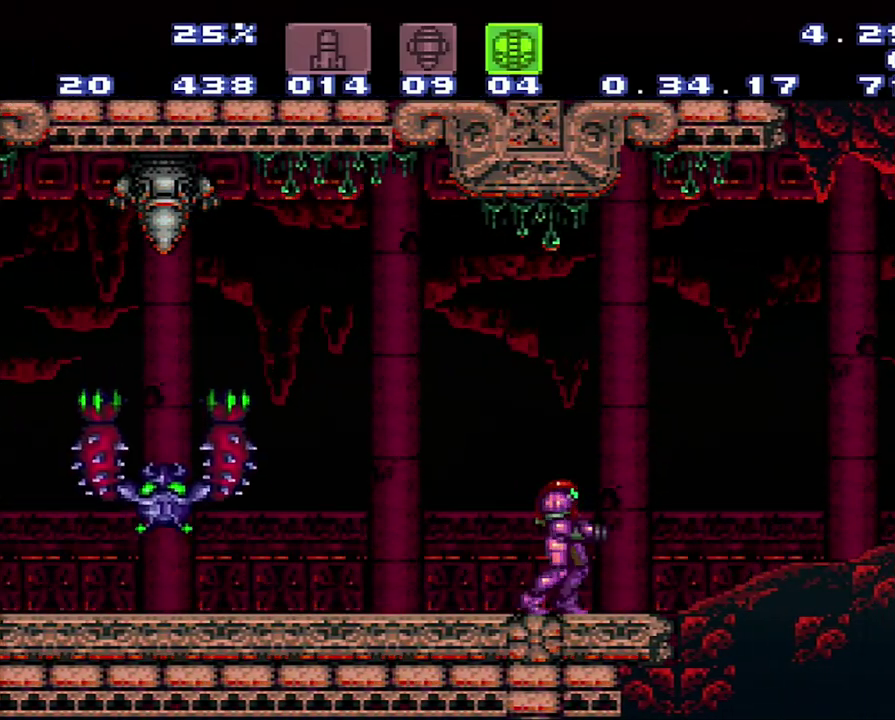
{"buttons": [], "events": [[33, "SELECT", "down"], [217, "SELECT", "up"]]}
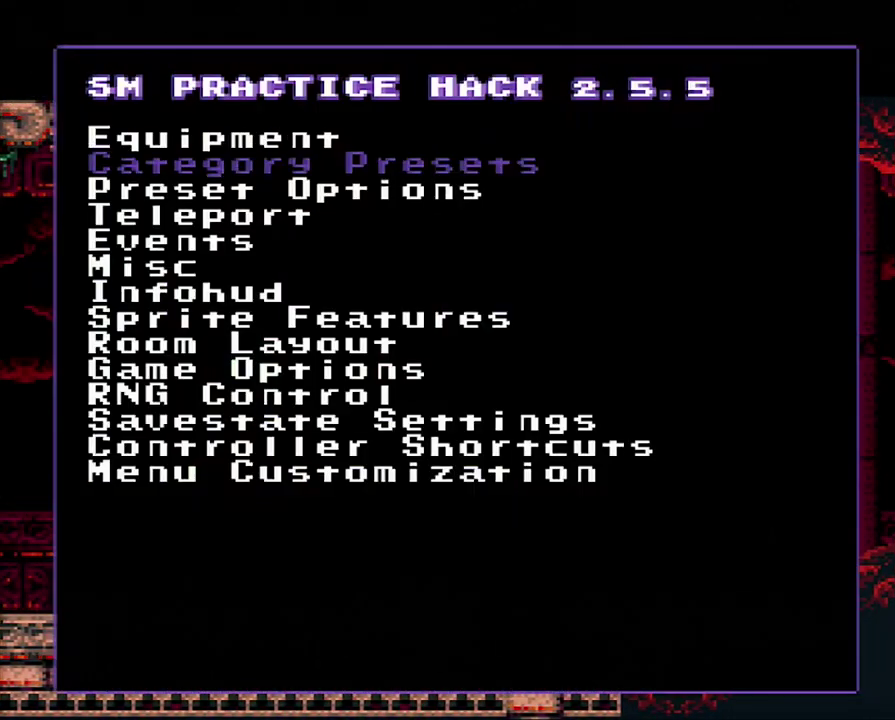
{"buttons": ["A"], "events": [[250, "A", "down"]]}
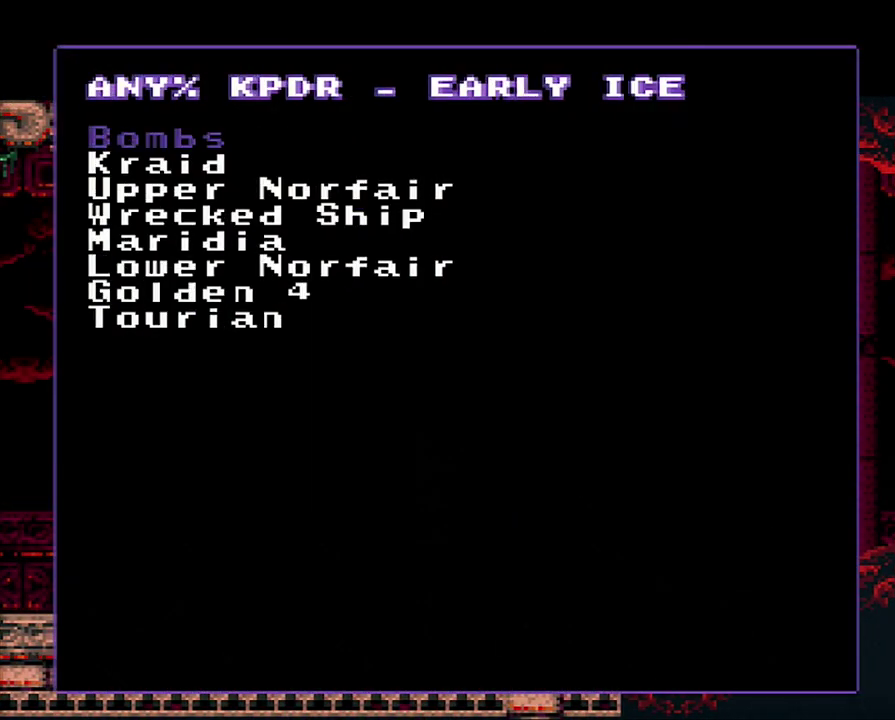
{"buttons": [], "events": [[17, "A", "up"]]}
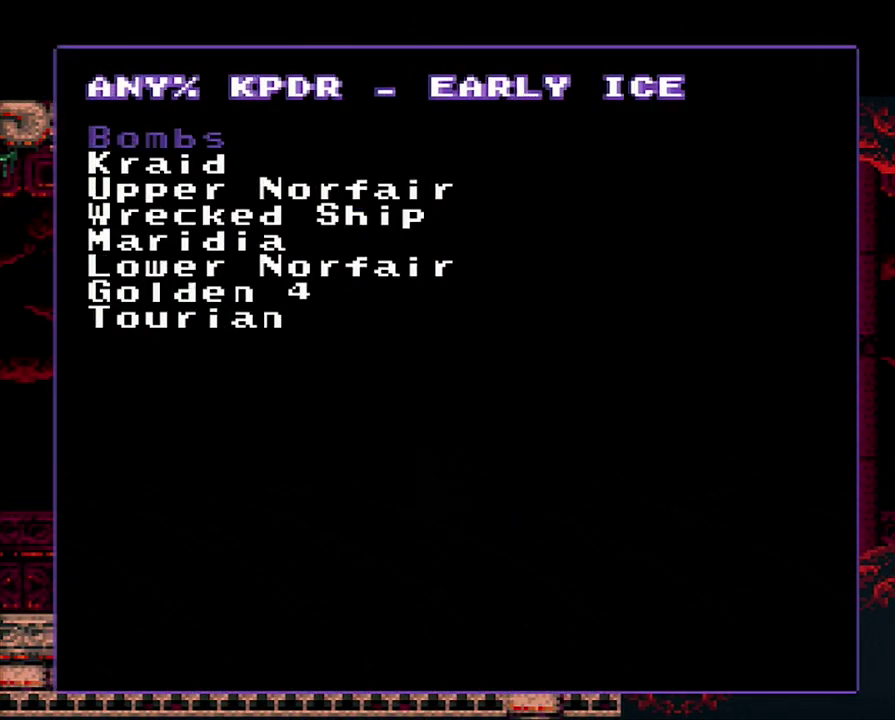
{"buttons": ["DPAD_DOWN"], "events": [[450, "DPAD_DOWN", "down"]]}
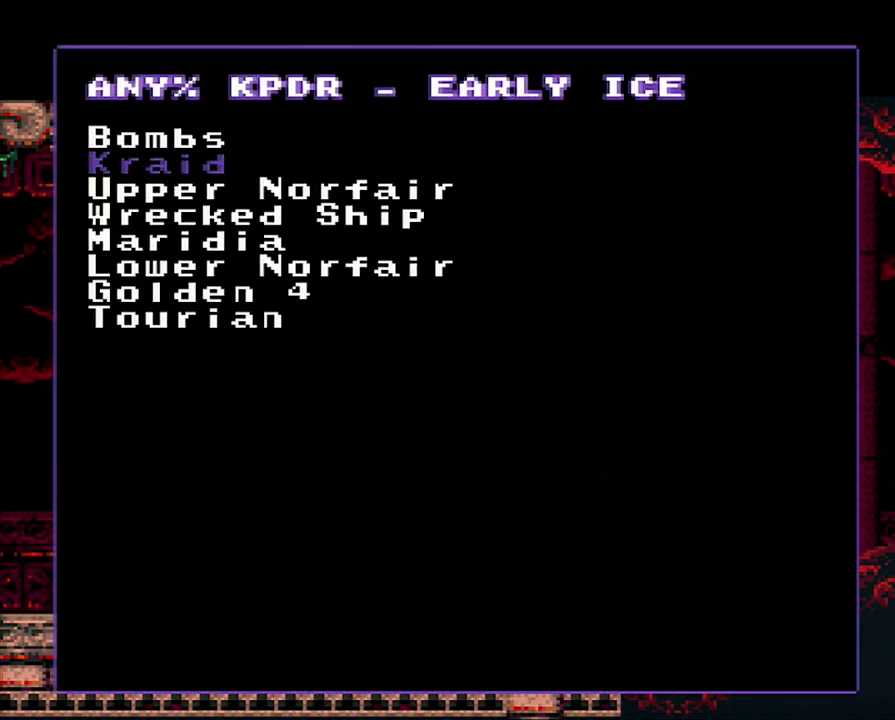
{"buttons": ["DPAD_DOWN"], "events": [[150, "DPAD_DOWN", "up"], [433, "DPAD_DOWN", "down"]]}
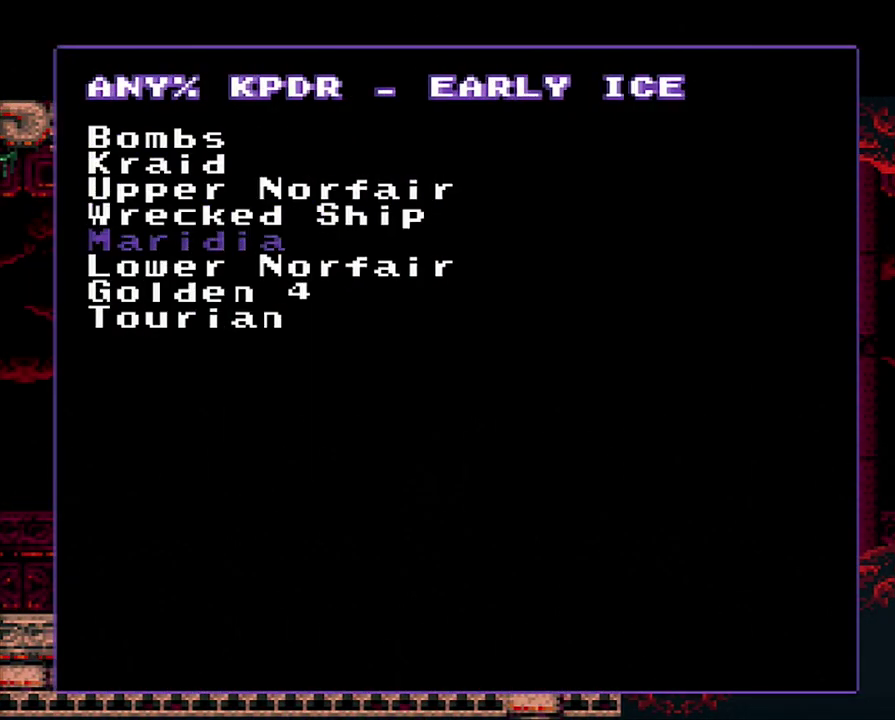
{"buttons": [], "events": [[217, "DPAD_DOWN", "up"]]}
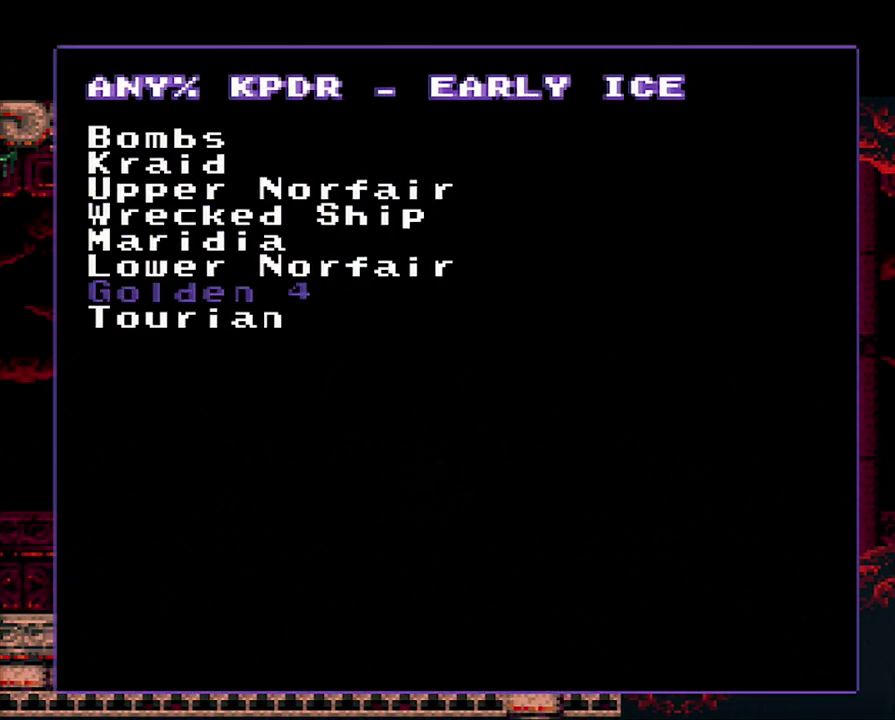
{"buttons": [], "events": [[183, "A", "down"], [233, "A", "up"]]}
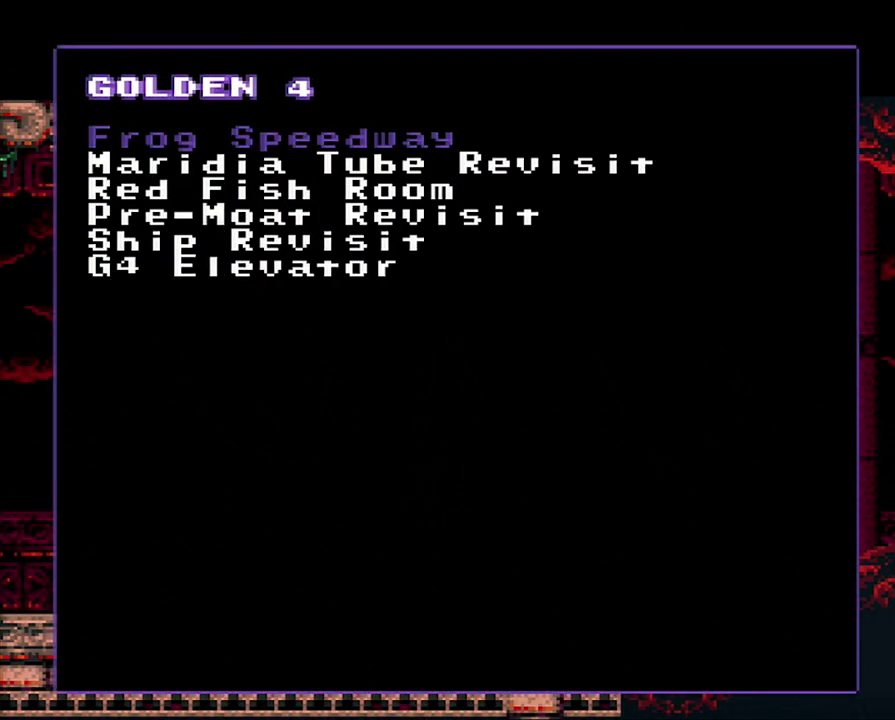
{"buttons": [], "events": [[250, "DPAD_UP", "down"], [317, "DPAD_UP", "up"]]}
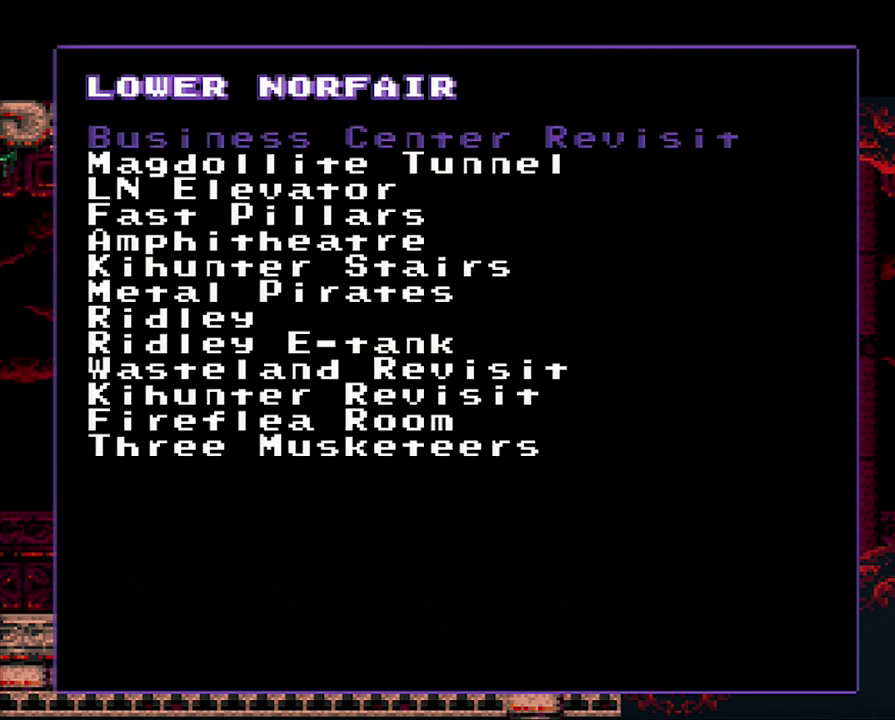
{"buttons": [], "events": [[67, "DPAD_DOWN", "down"], [367, "DPAD_DOWN", "up"]]}
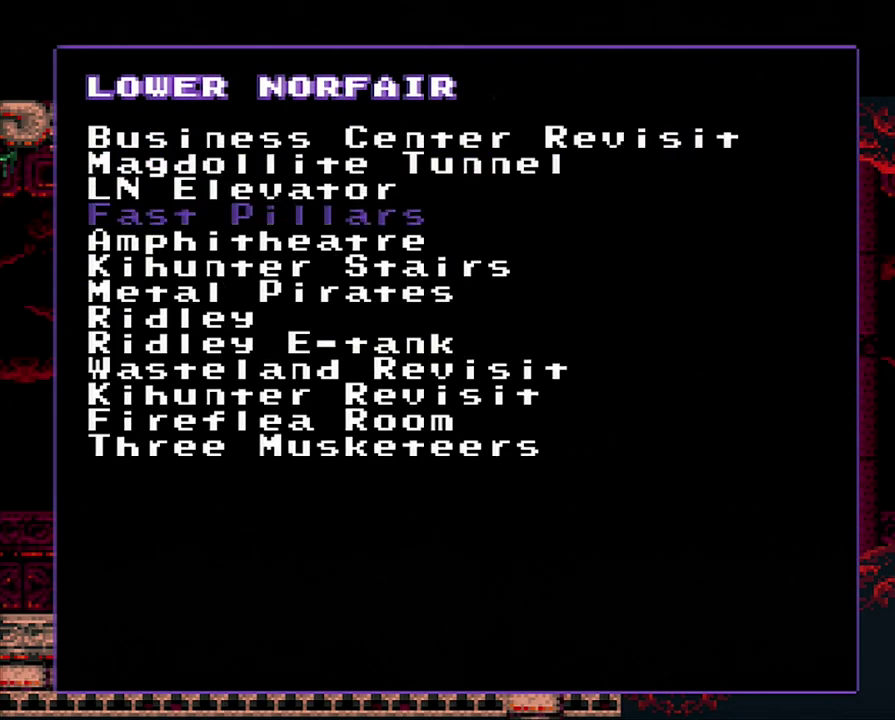
{"buttons": [], "events": [[50, "DPAD_DOWN", "down"], [100, "DPAD_DOWN", "up"], [150, "DPAD_DOWN", "down"], [317, "DPAD_DOWN", "up"]]}
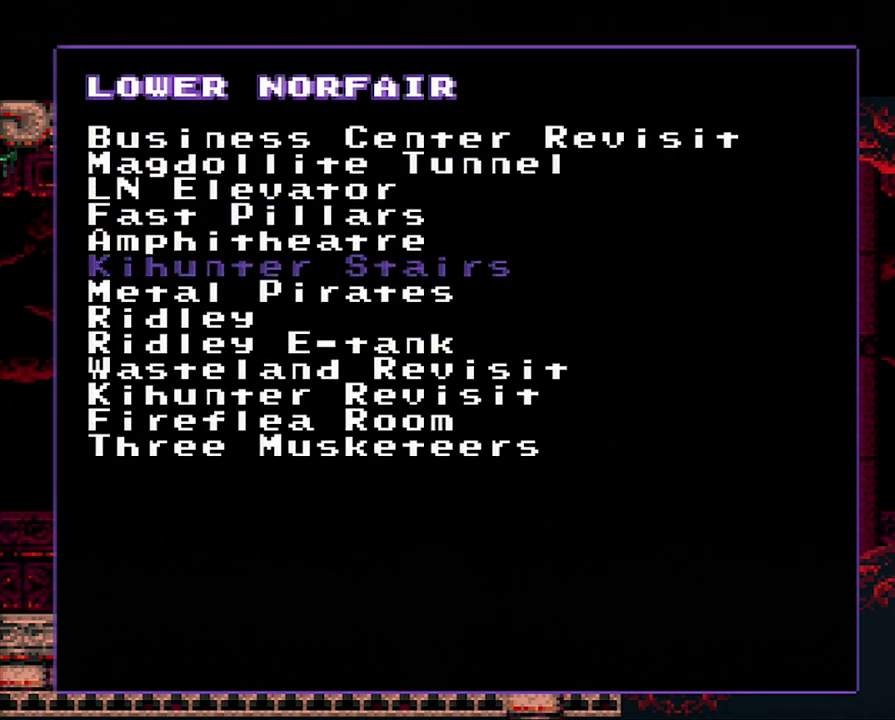
{"buttons": [], "events": []}
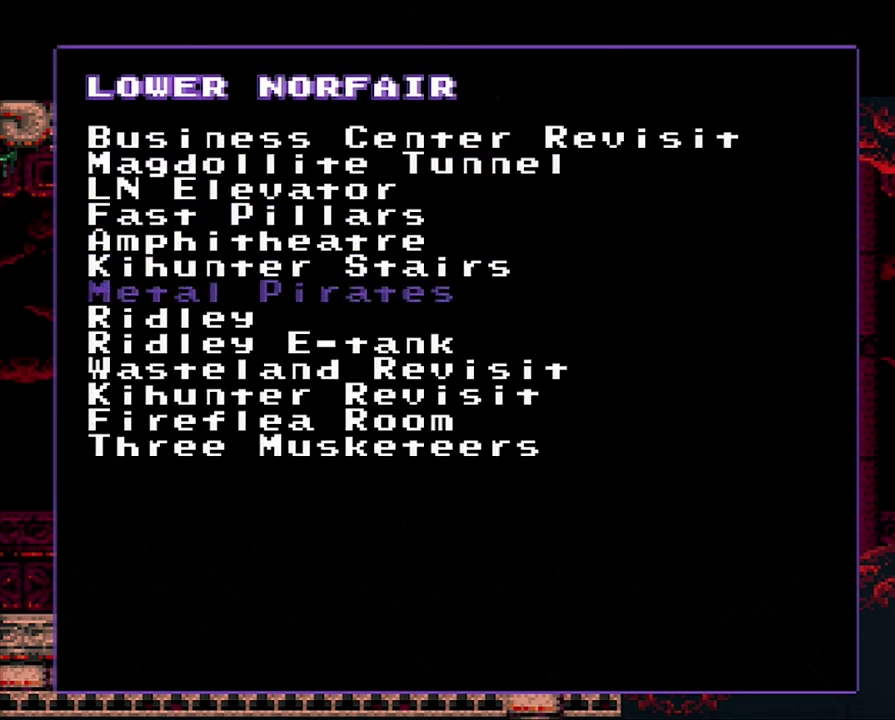
{"buttons": [], "events": [[167, "DPAD_DOWN", "down"], [483, "DPAD_DOWN", "up"]]}
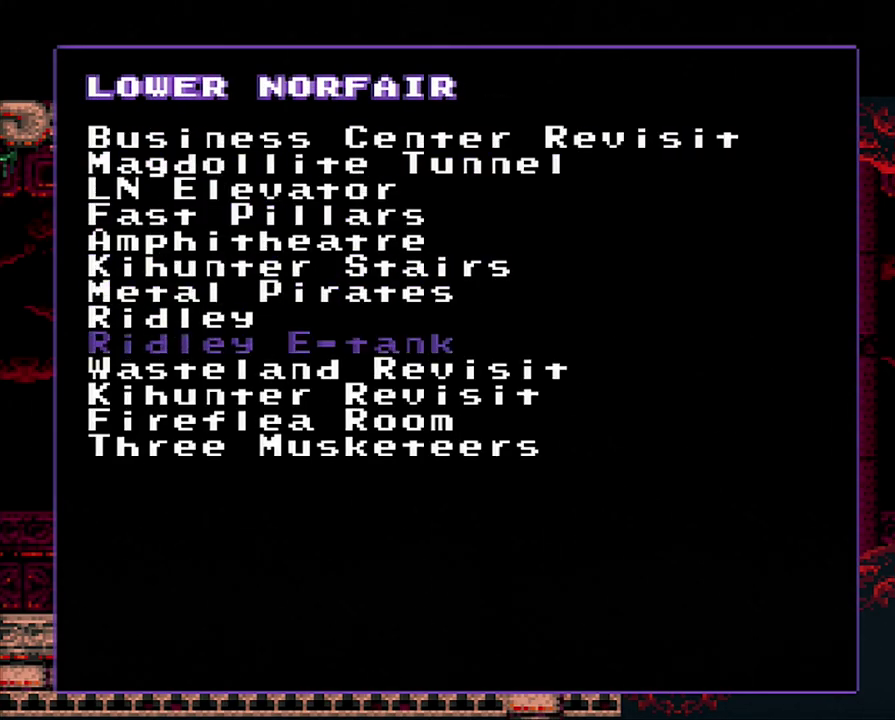
{"buttons": [], "events": []}
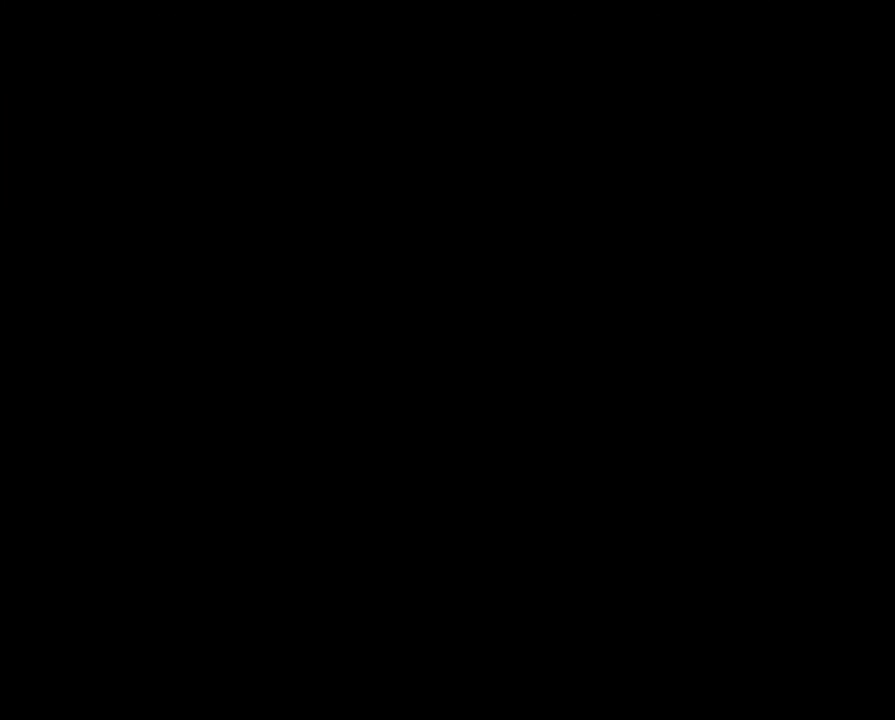
{"buttons": [], "events": []}
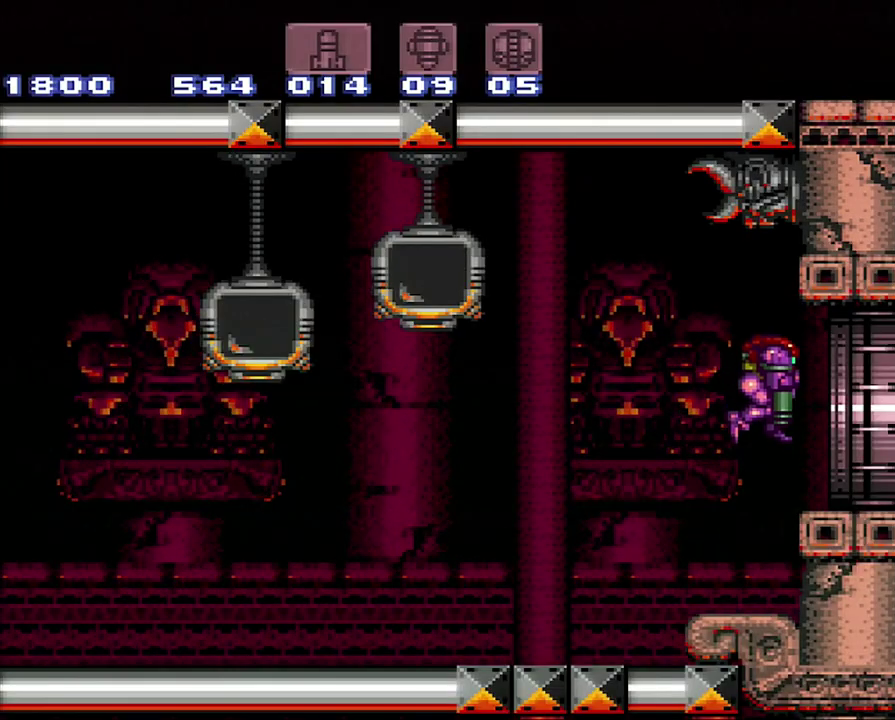
{"buttons": [], "events": []}
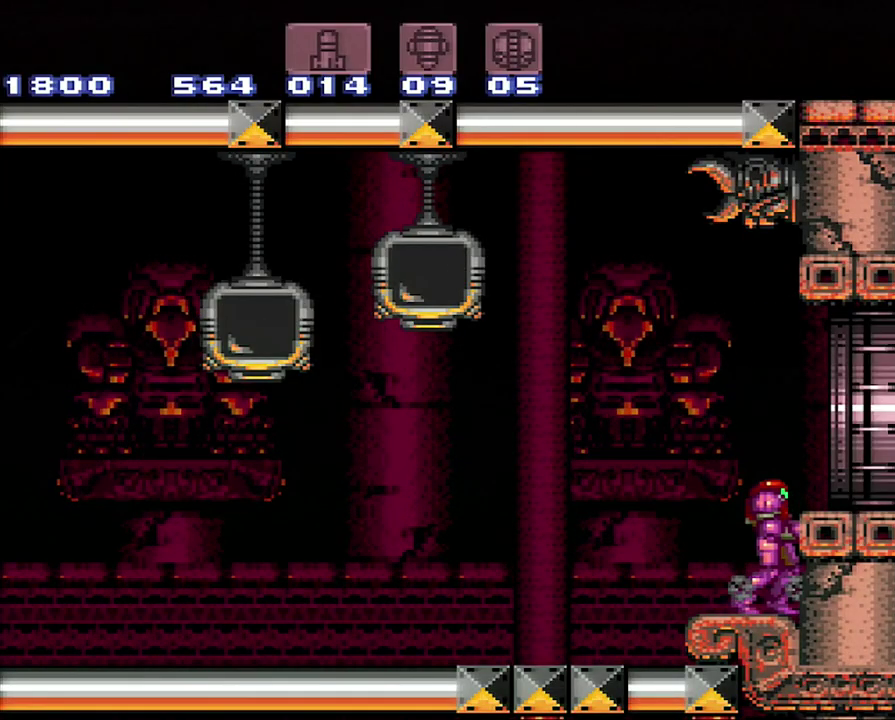
{"buttons": ["A", "DPAD_RIGHT"], "events": [[17, "B", "down"], [67, "DPAD_RIGHT", "down"], [300, "A", "down"], [300, "B", "up"]]}
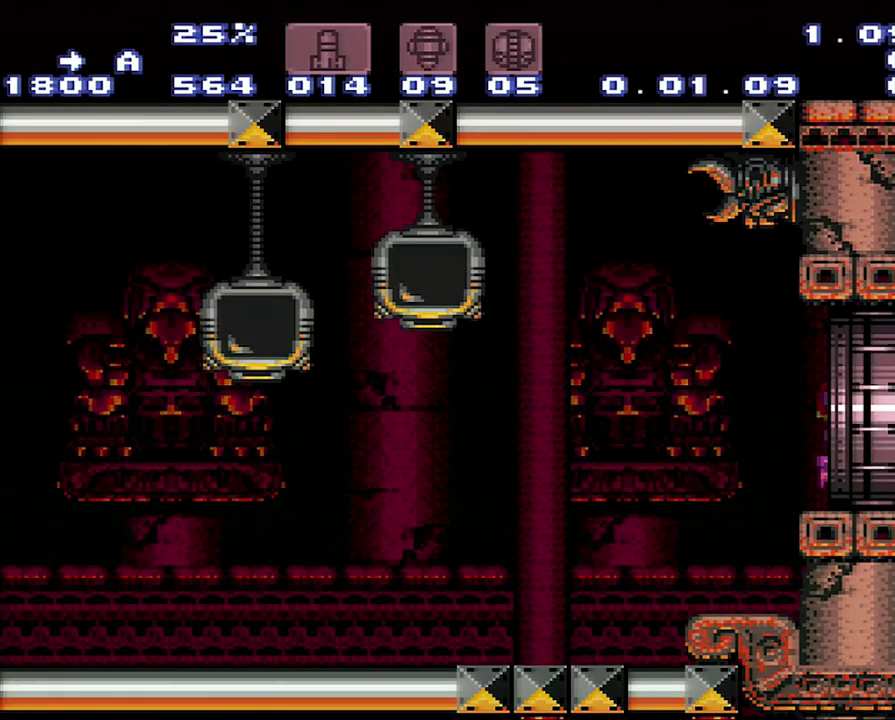
{"buttons": ["A", "DPAD_RIGHT"], "events": []}
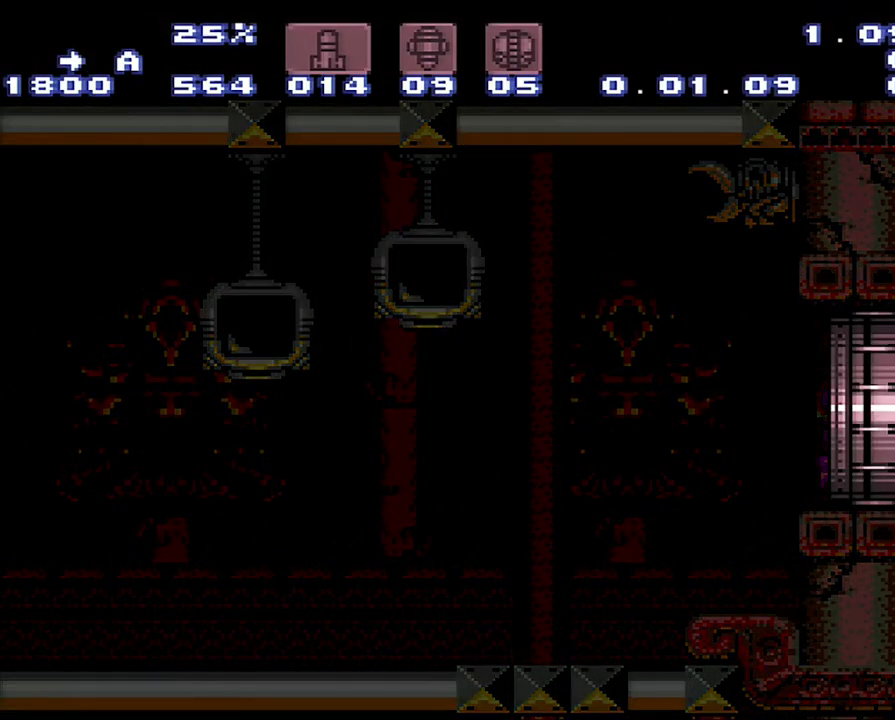
{"buttons": ["A", "DPAD_RIGHT"], "events": []}
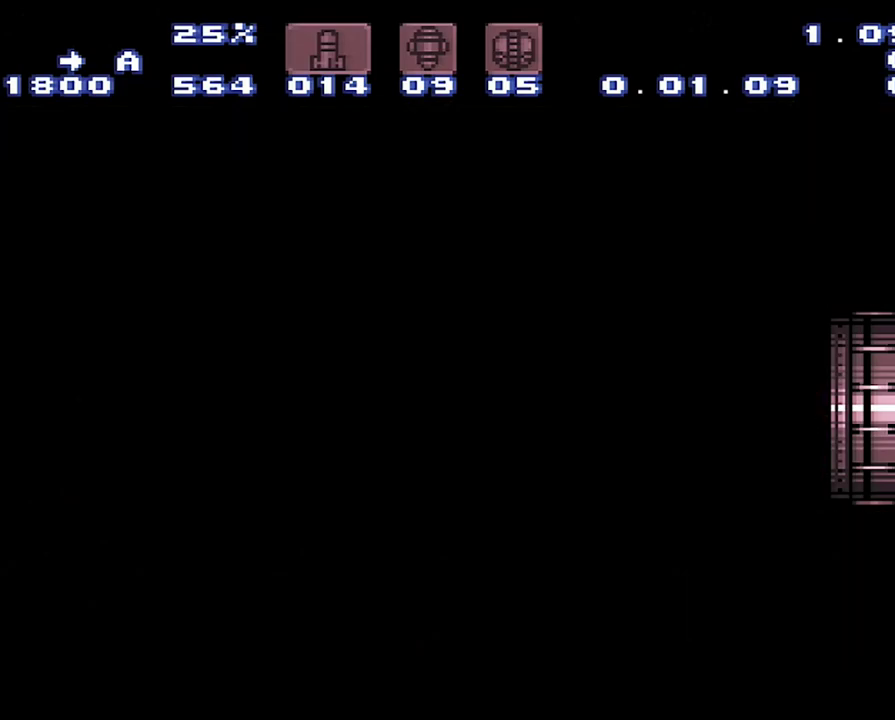
{"buttons": ["A", "DPAD_RIGHT"], "events": []}
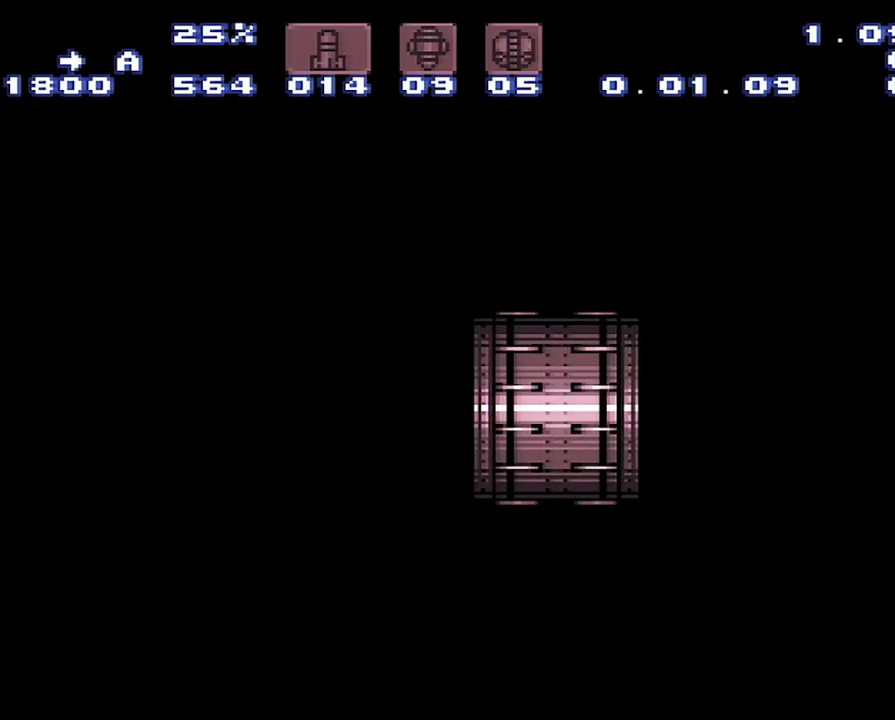
{"buttons": ["A", "DPAD_RIGHT"], "events": []}